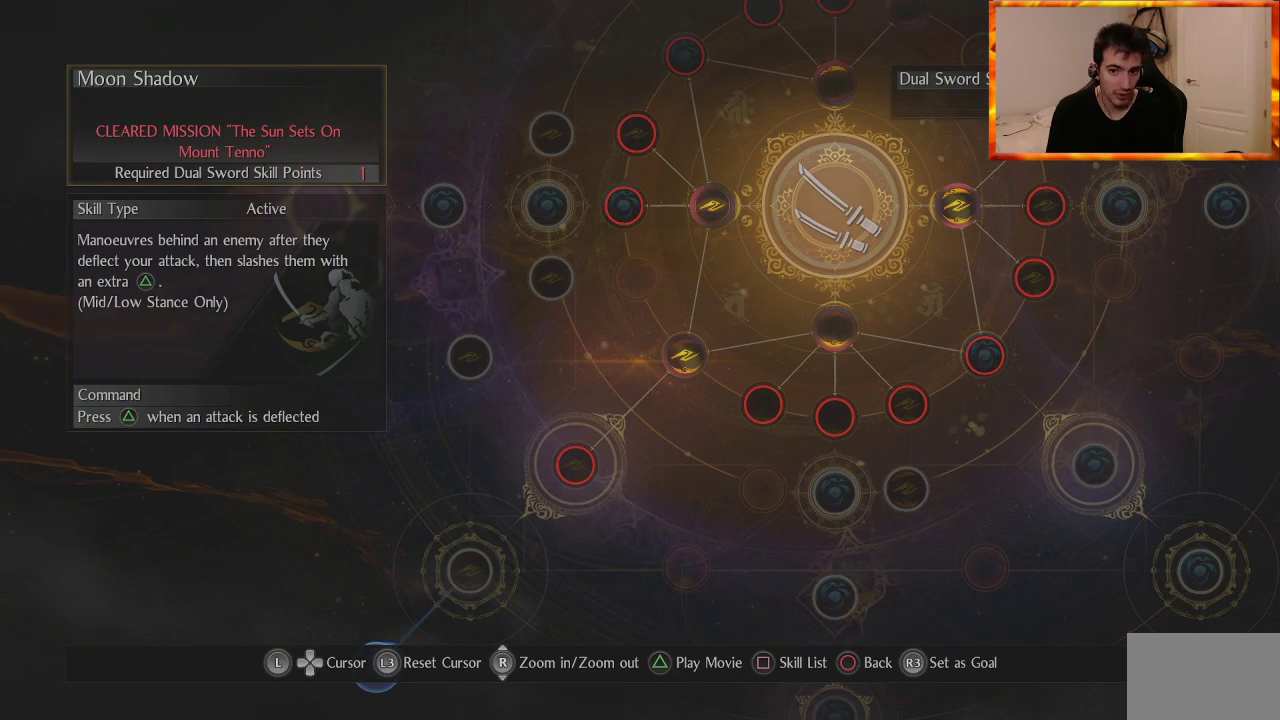
Gameplay with a controller (PlayStation layout); each line is a JSON object with the inputs held at the frame after it. "events" lists button and stick changes between this image and that frame as [ms after this image, input, new state], when the widget could be followed in between.
{"buttons": [], "left_stick": "up", "right_stick": "center", "events": [[167, "left_stick", "up-right"], [217, "left_stick", "up"]]}
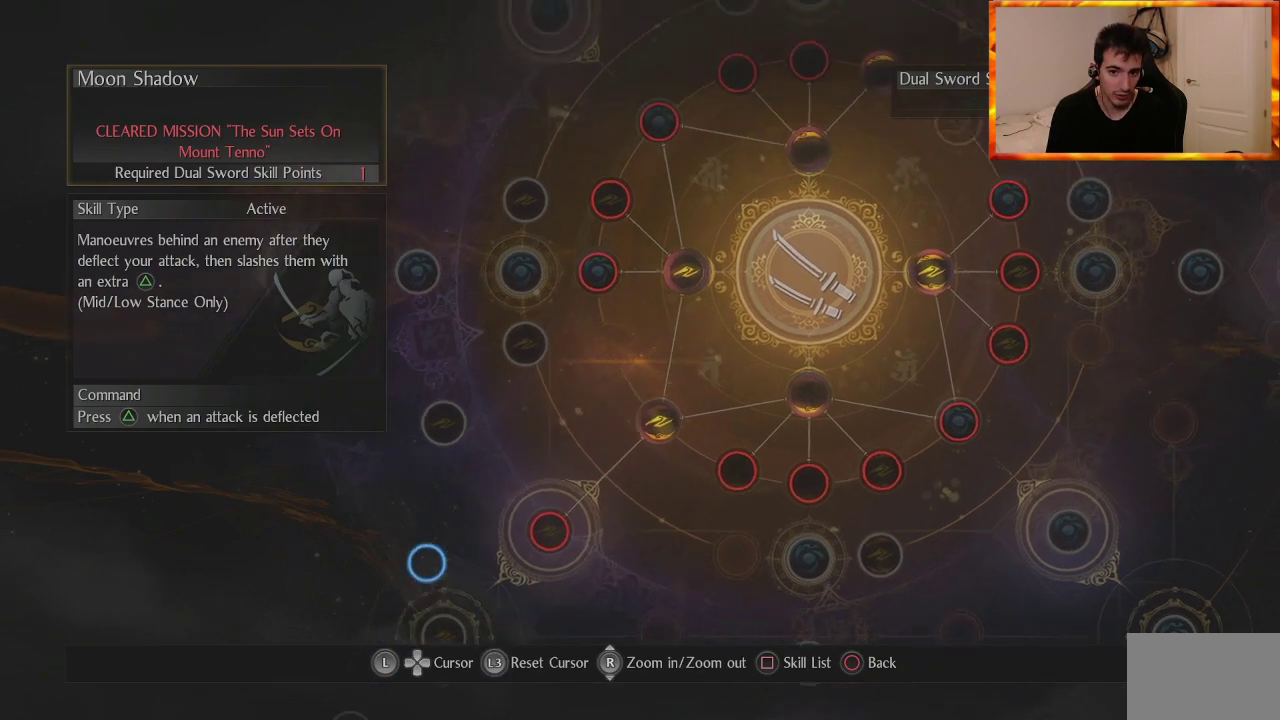
{"buttons": [], "left_stick": "center", "right_stick": "center", "events": [[250, "left_stick", "center"]]}
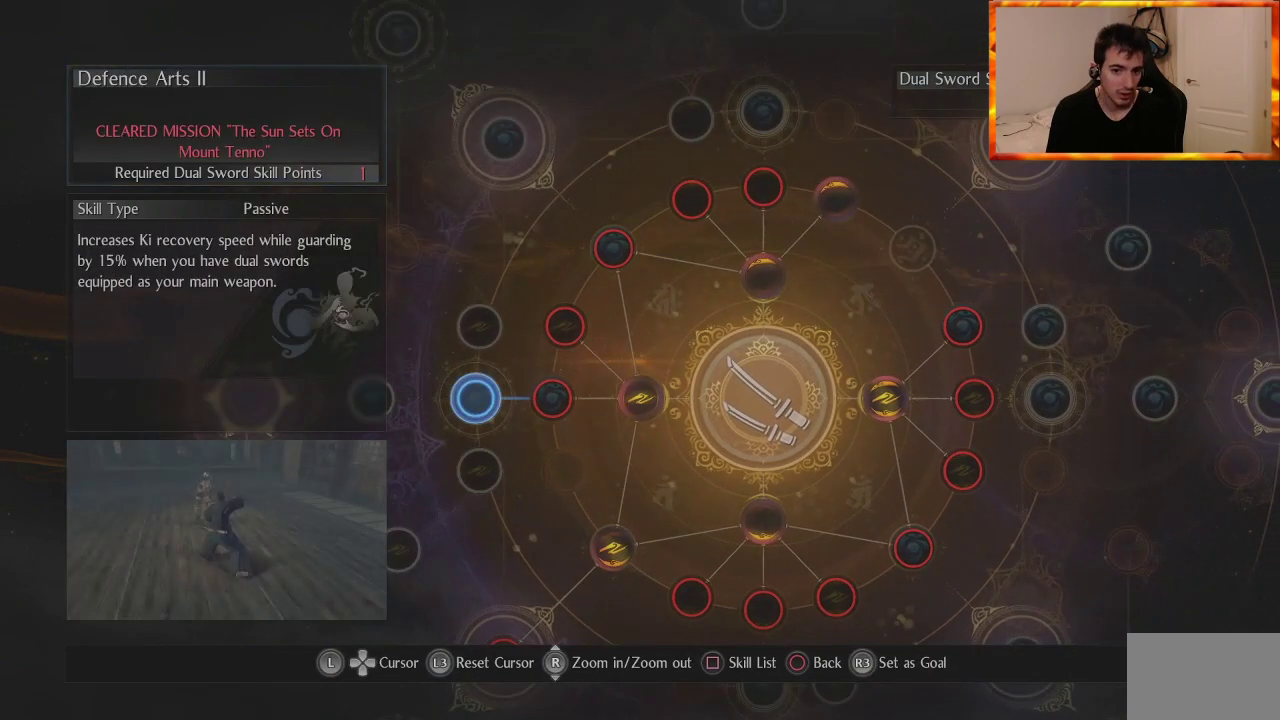
{"buttons": [], "left_stick": "center", "right_stick": "center", "events": [[233, "left_stick", "up-right"], [417, "left_stick", "center"]]}
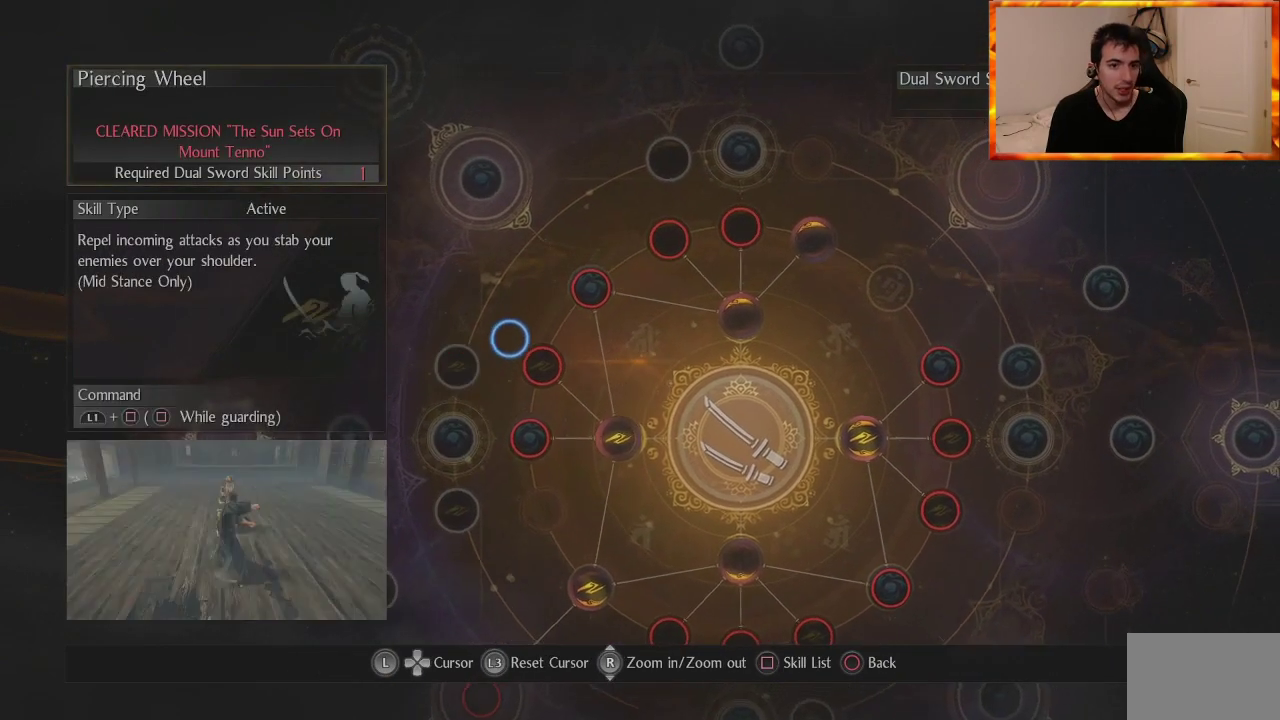
{"buttons": [], "left_stick": "center", "right_stick": "center", "events": []}
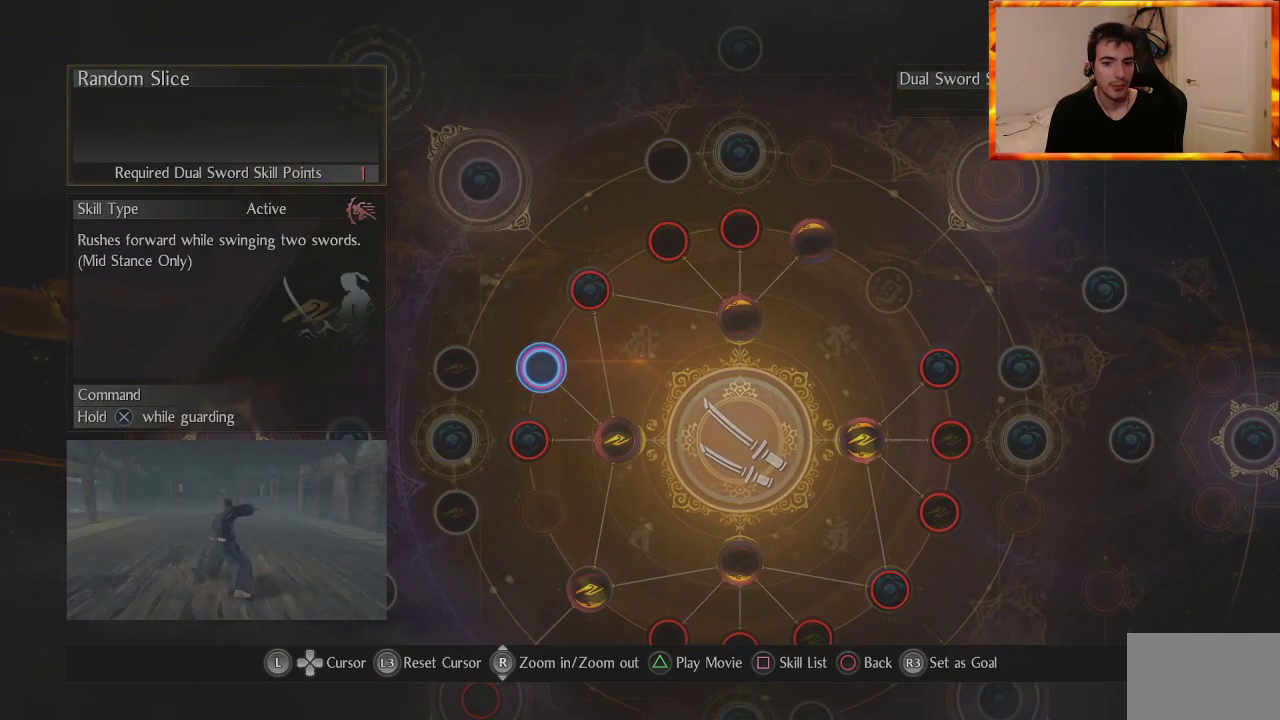
{"buttons": [], "left_stick": "center", "right_stick": "center", "events": [[333, "left_stick", "down-right"], [483, "left_stick", "center"]]}
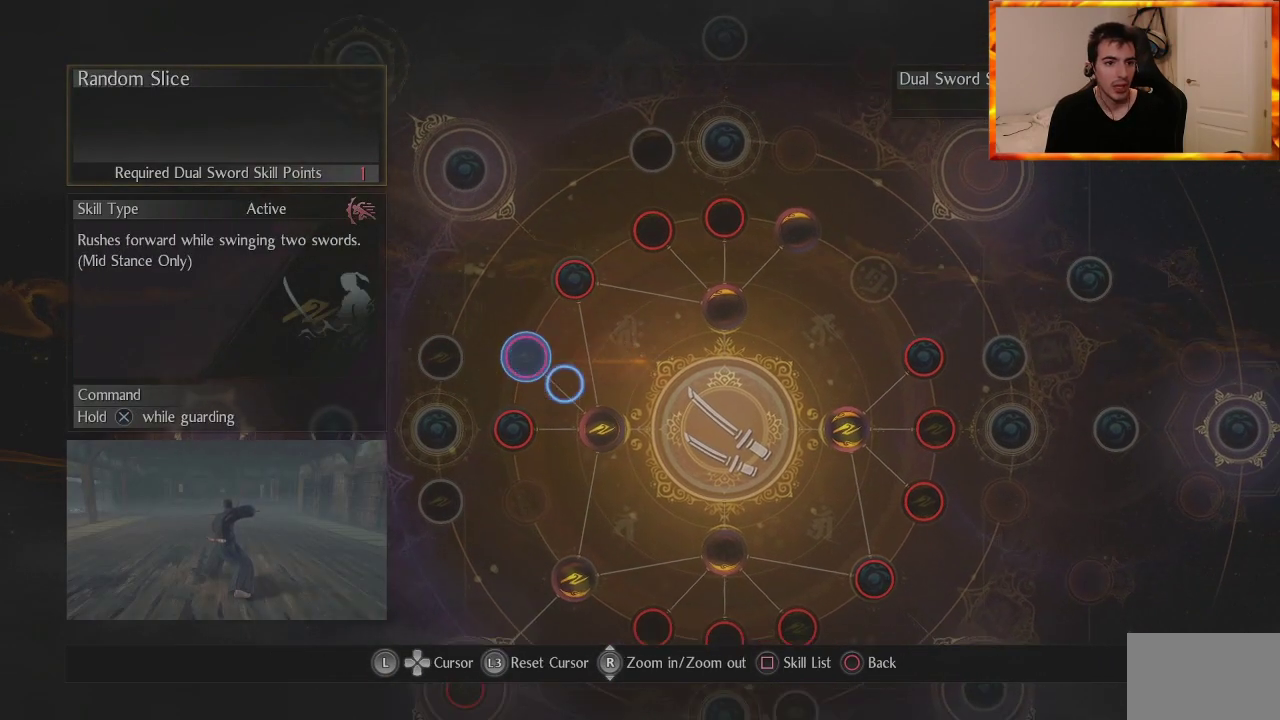
{"buttons": [], "left_stick": "center", "right_stick": "center", "events": []}
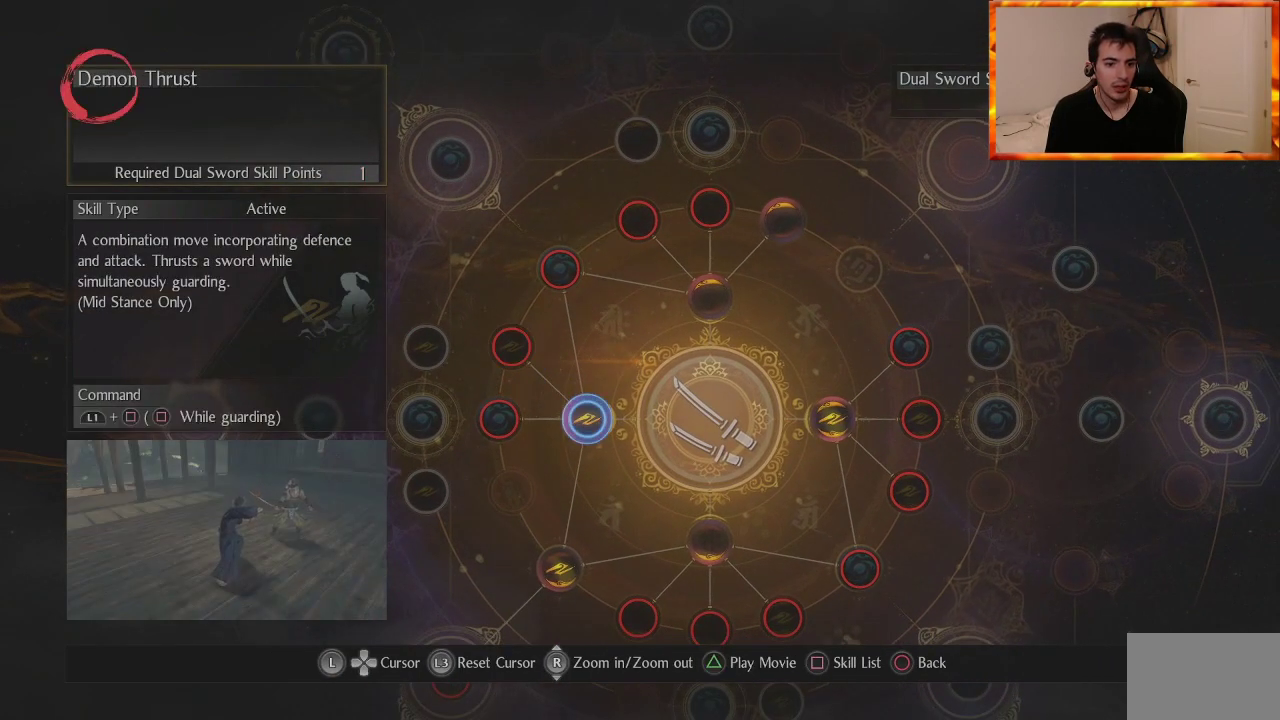
{"buttons": [], "left_stick": "center", "right_stick": "center", "events": []}
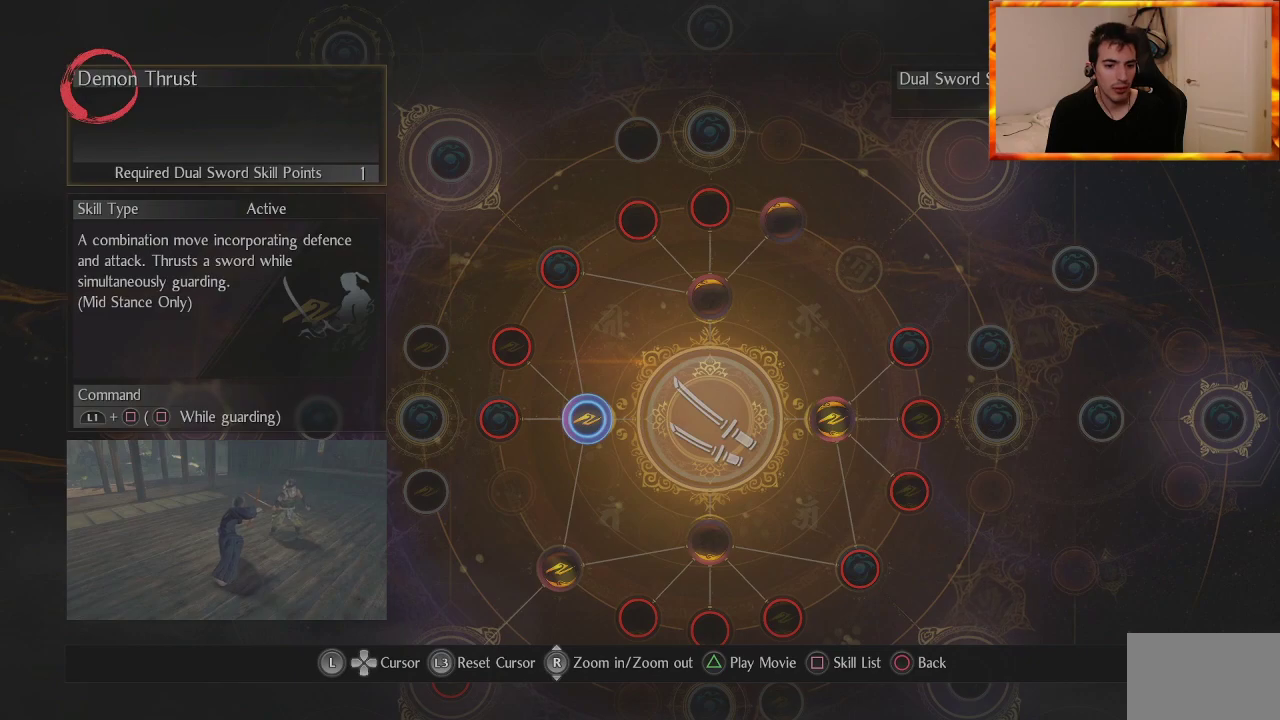
{"buttons": [], "left_stick": "center", "right_stick": "center", "events": []}
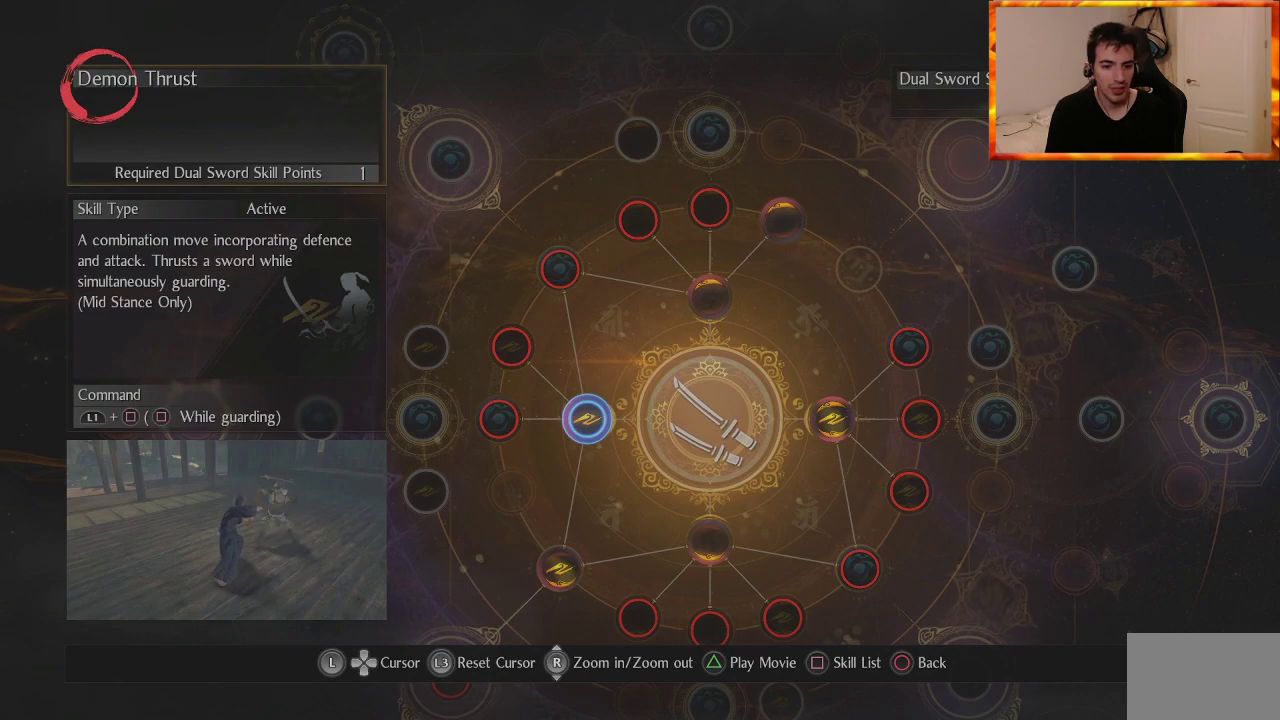
{"buttons": [], "left_stick": "center", "right_stick": "center", "events": []}
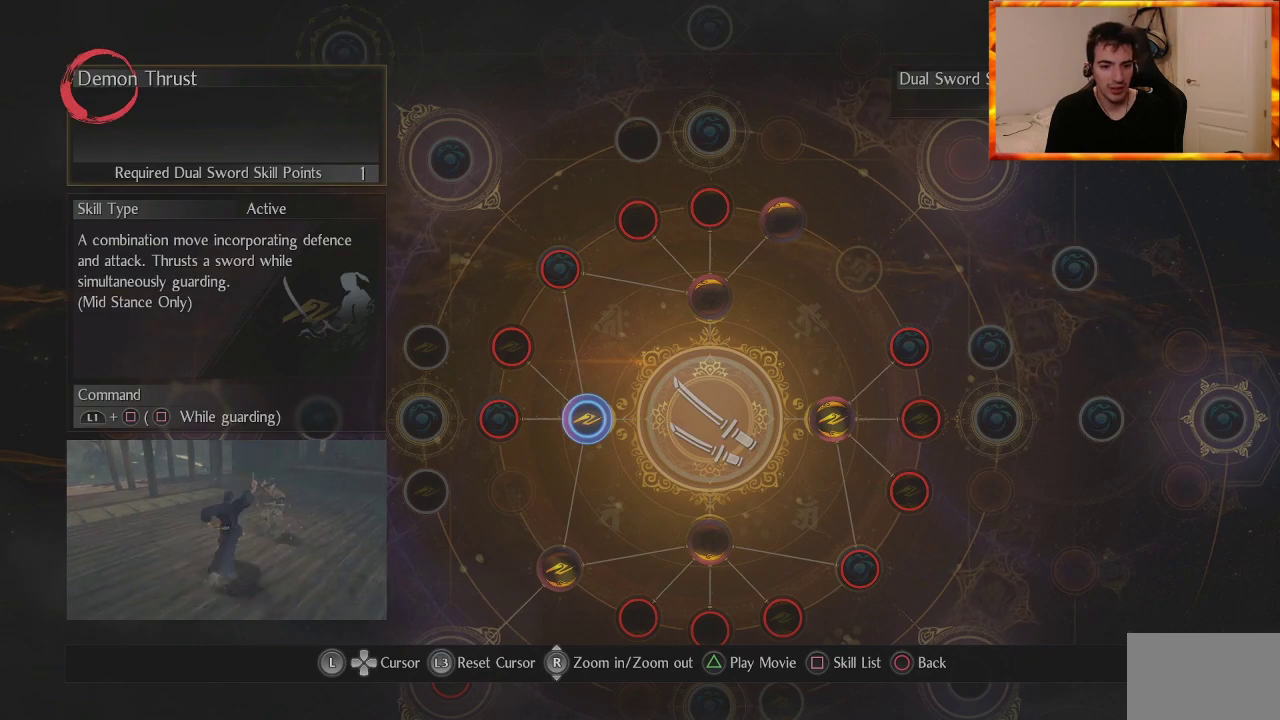
{"buttons": [], "left_stick": "center", "right_stick": "center", "events": []}
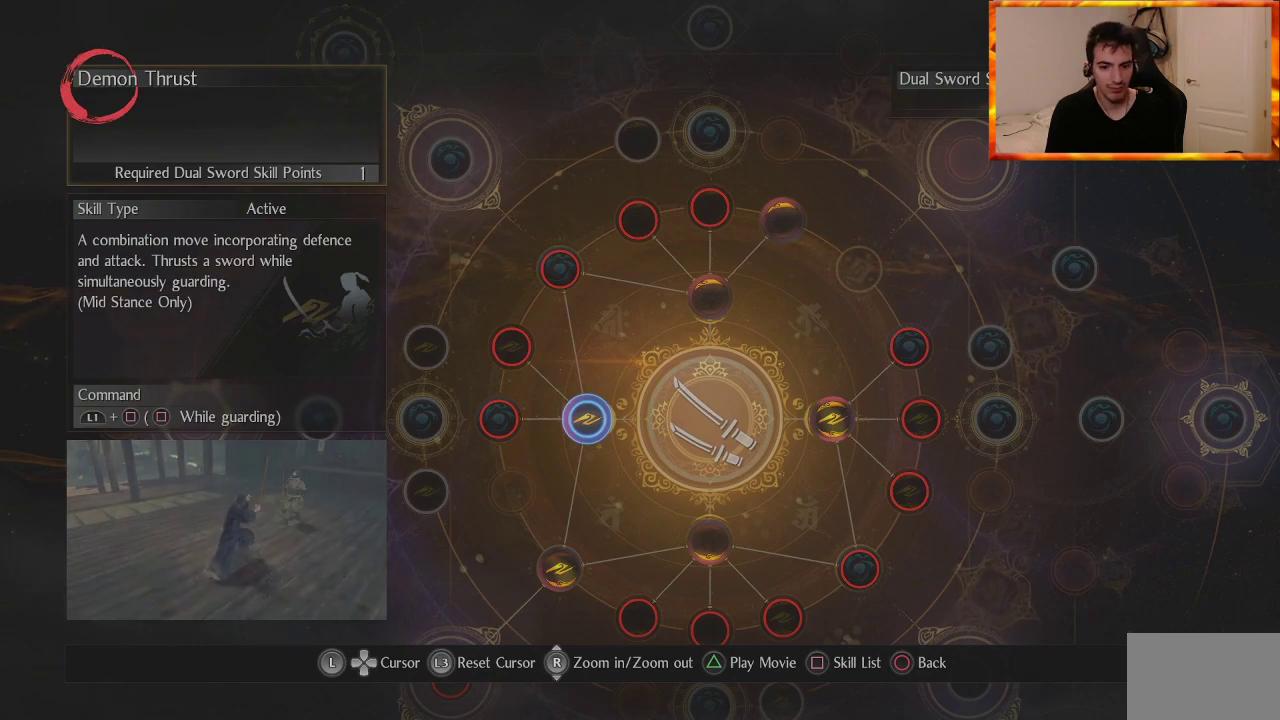
{"buttons": [], "left_stick": "center", "right_stick": "center", "events": []}
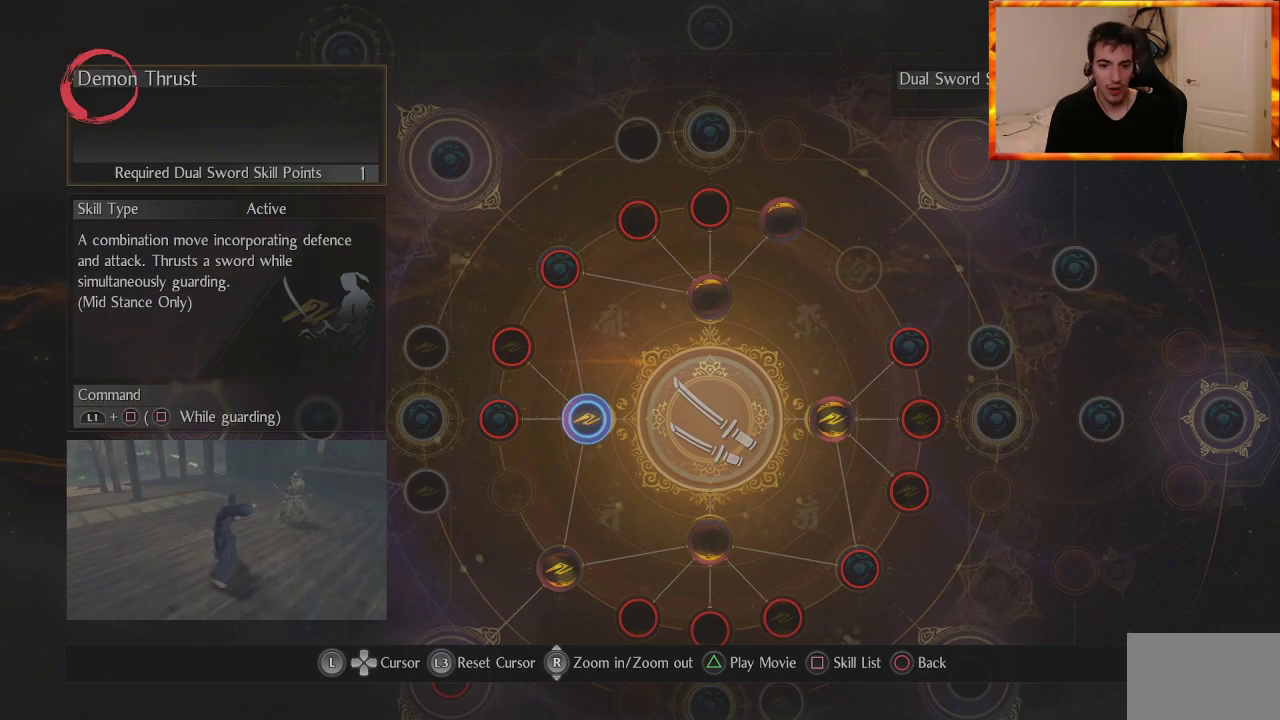
{"buttons": [], "left_stick": "center", "right_stick": "center", "events": []}
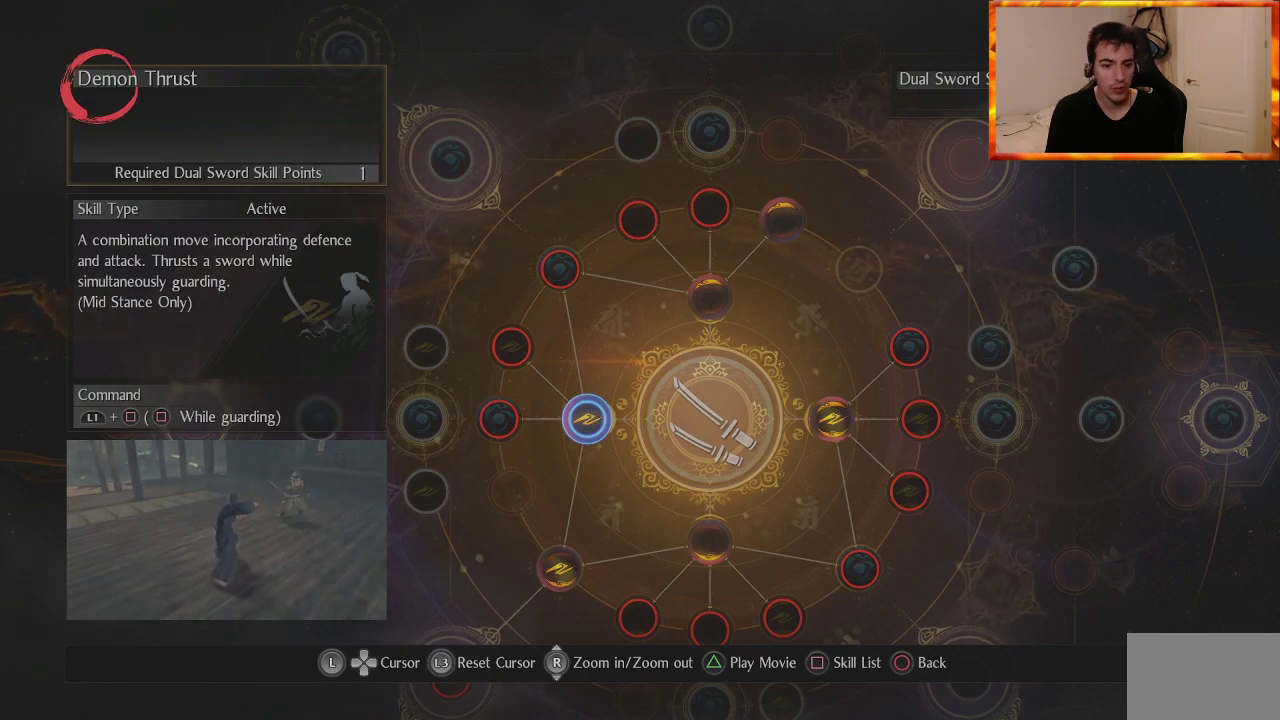
{"buttons": [], "left_stick": "center", "right_stick": "center", "events": []}
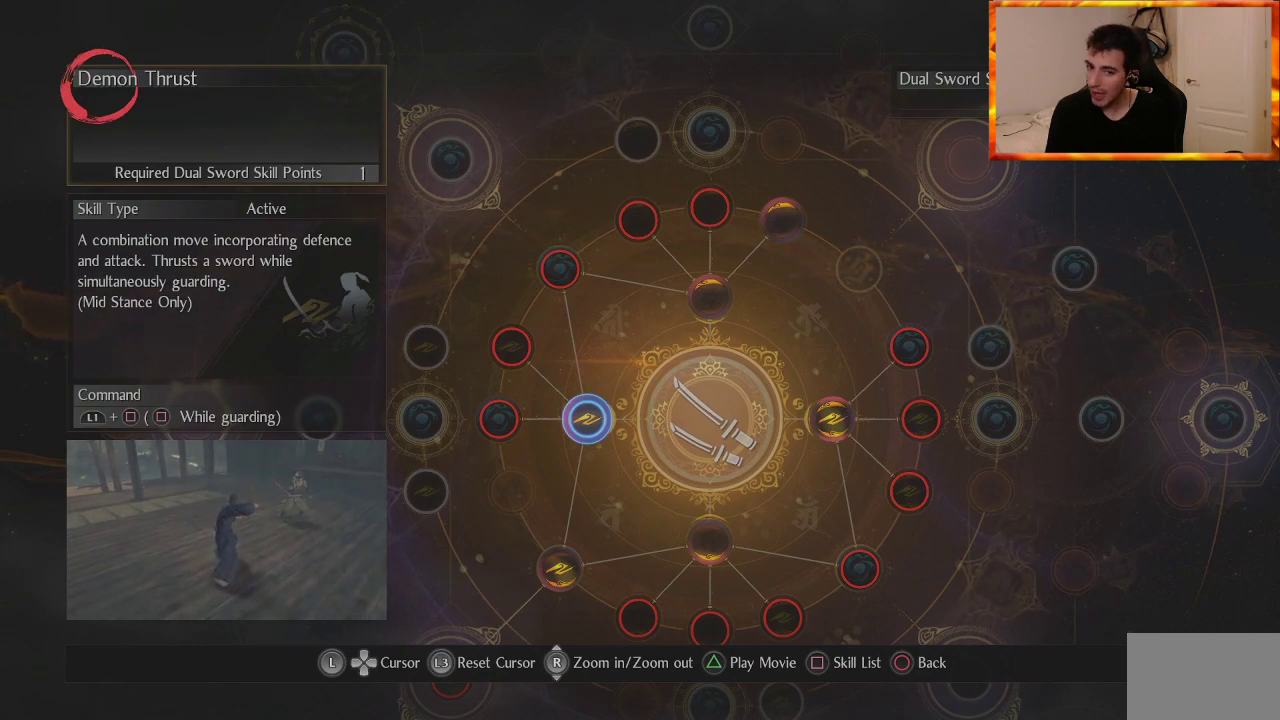
{"buttons": [], "left_stick": "center", "right_stick": "center", "events": []}
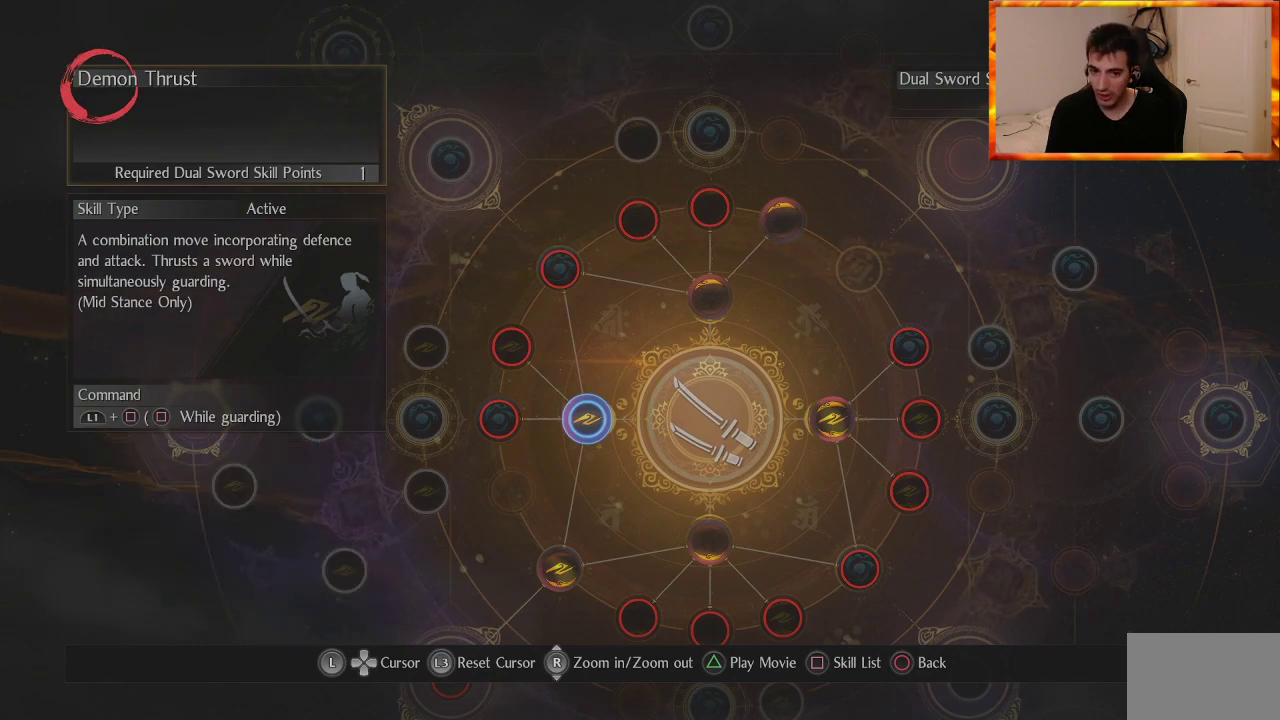
{"buttons": [], "left_stick": "center", "right_stick": "center", "events": []}
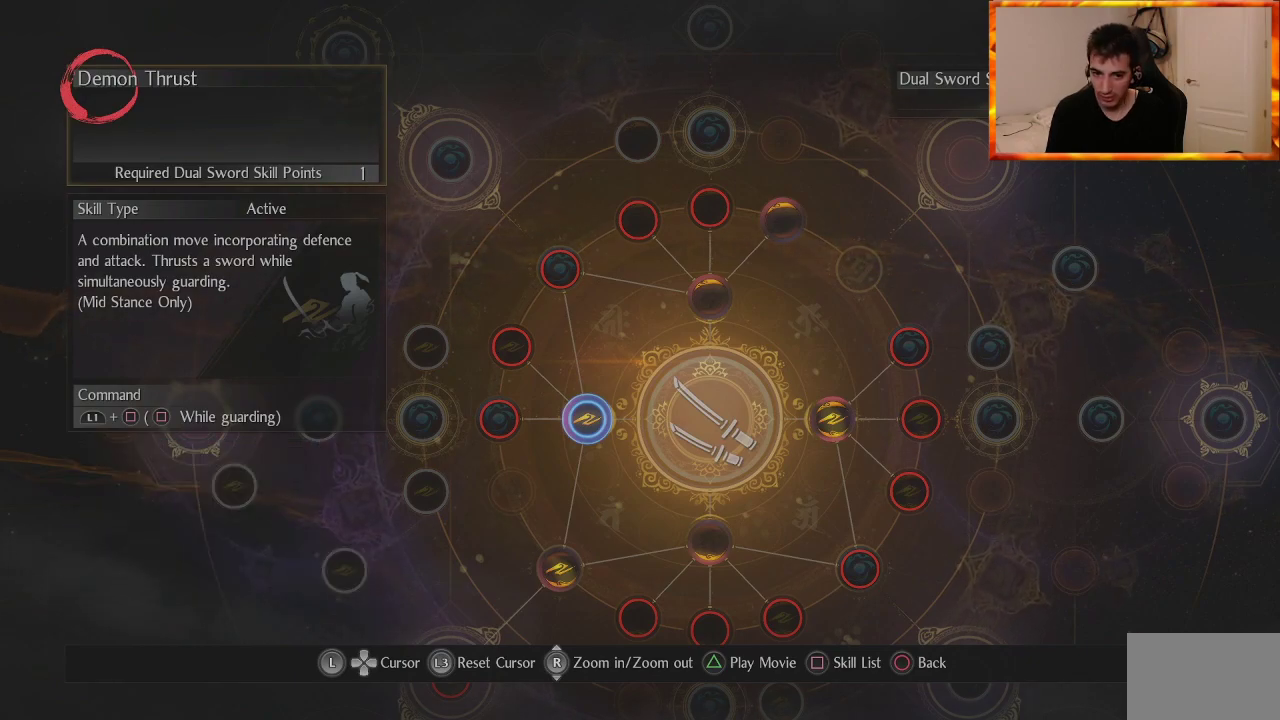
{"buttons": [], "left_stick": "up-left", "right_stick": "center", "events": [[483, "left_stick", "up-left"]]}
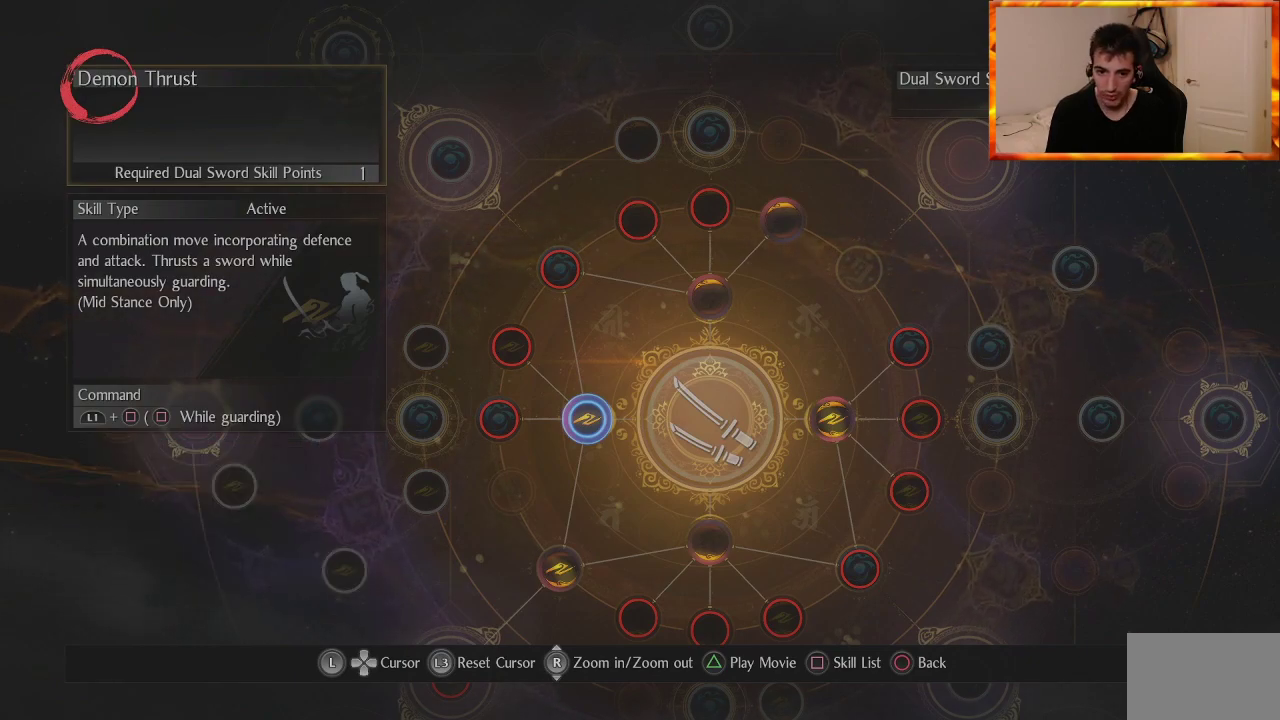
{"buttons": [], "left_stick": "center", "right_stick": "center", "events": [[217, "left_stick", "center"]]}
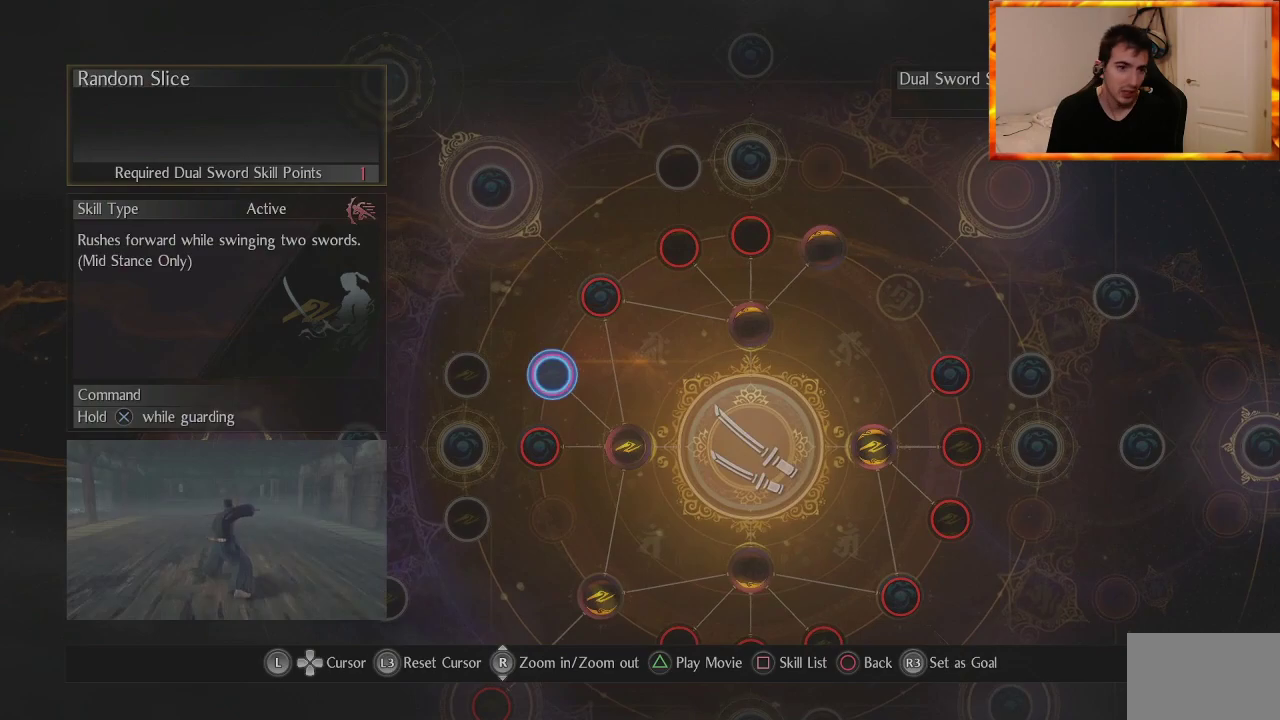
{"buttons": [], "left_stick": "center", "right_stick": "center", "events": []}
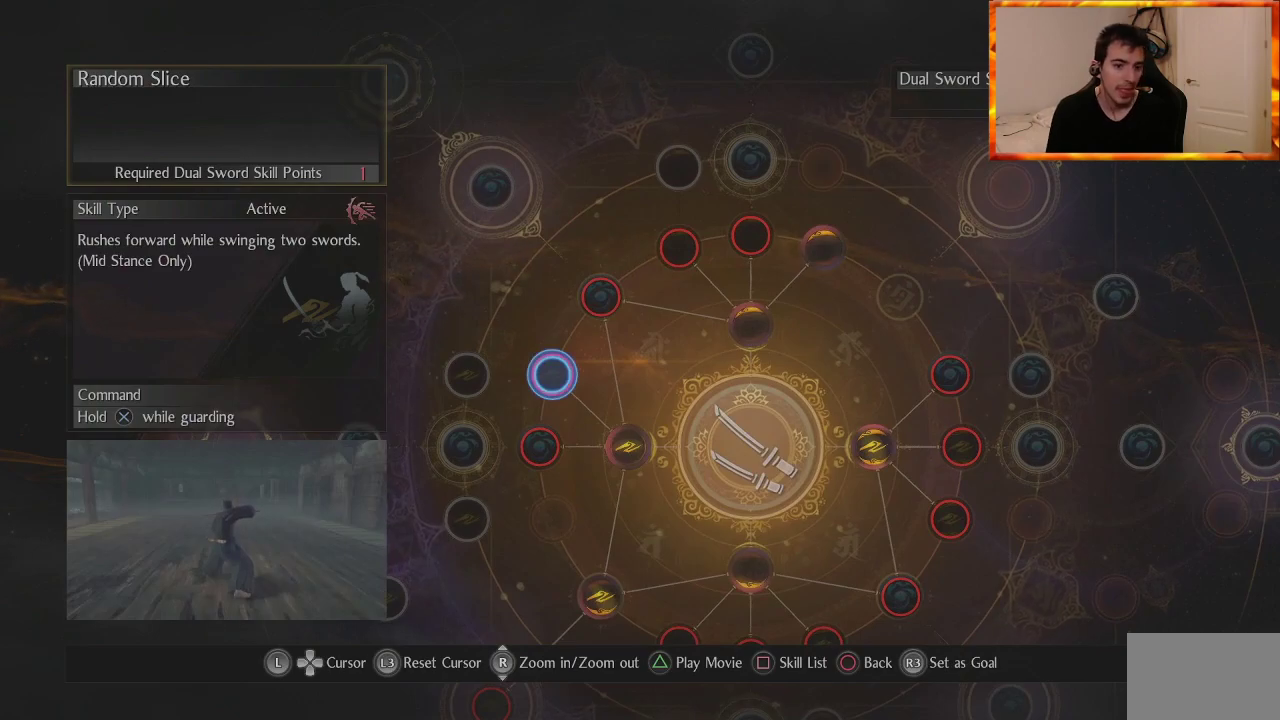
{"buttons": [], "left_stick": "center", "right_stick": "center", "events": []}
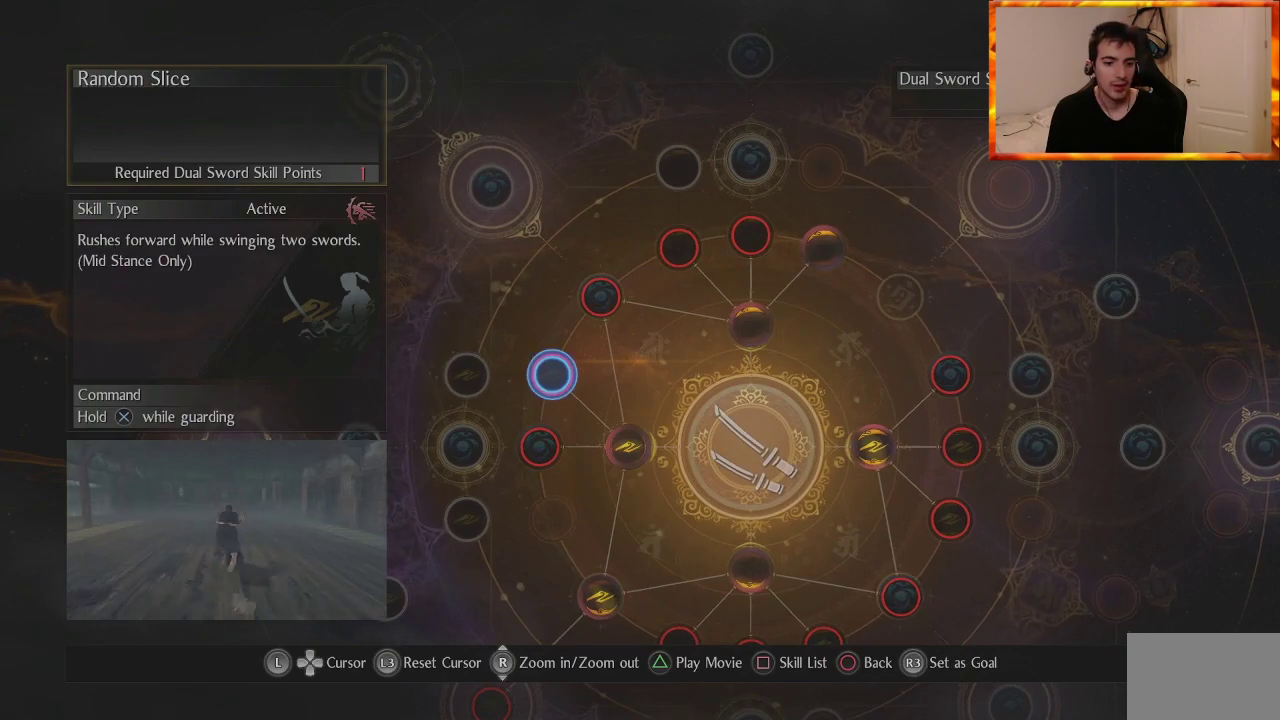
{"buttons": [], "left_stick": "center", "right_stick": "center", "events": []}
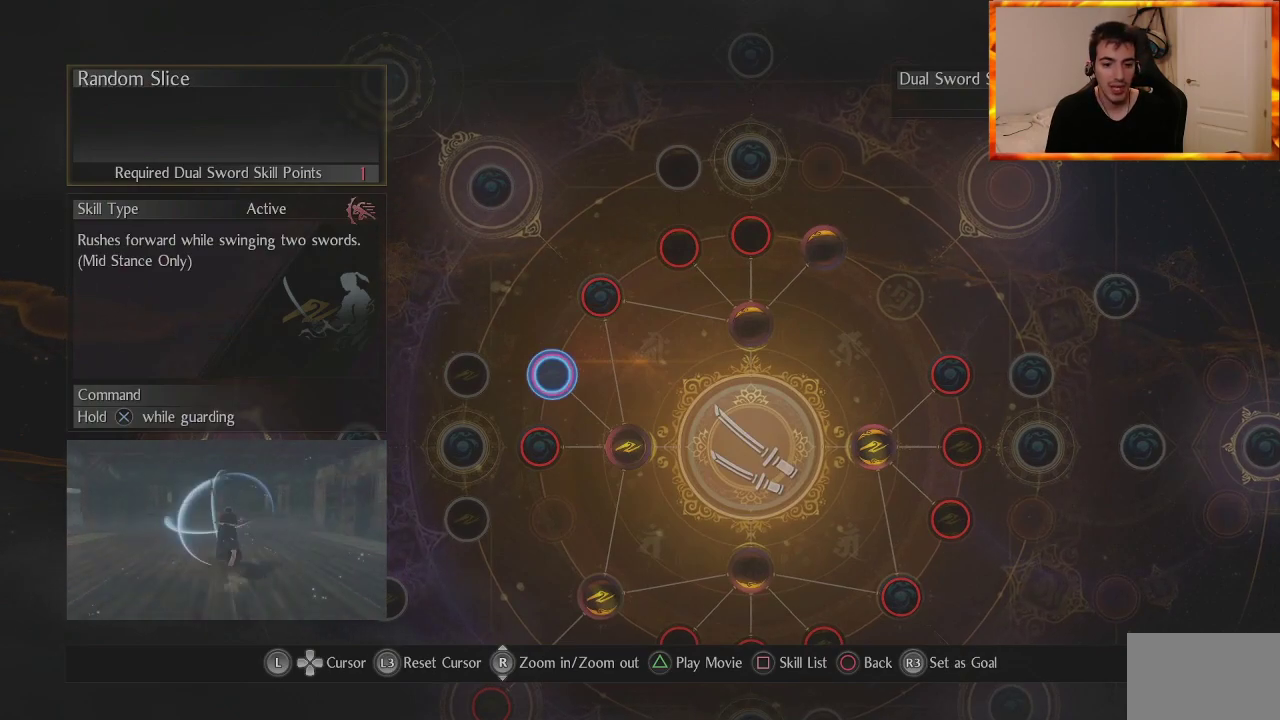
{"buttons": [], "left_stick": "center", "right_stick": "center", "events": []}
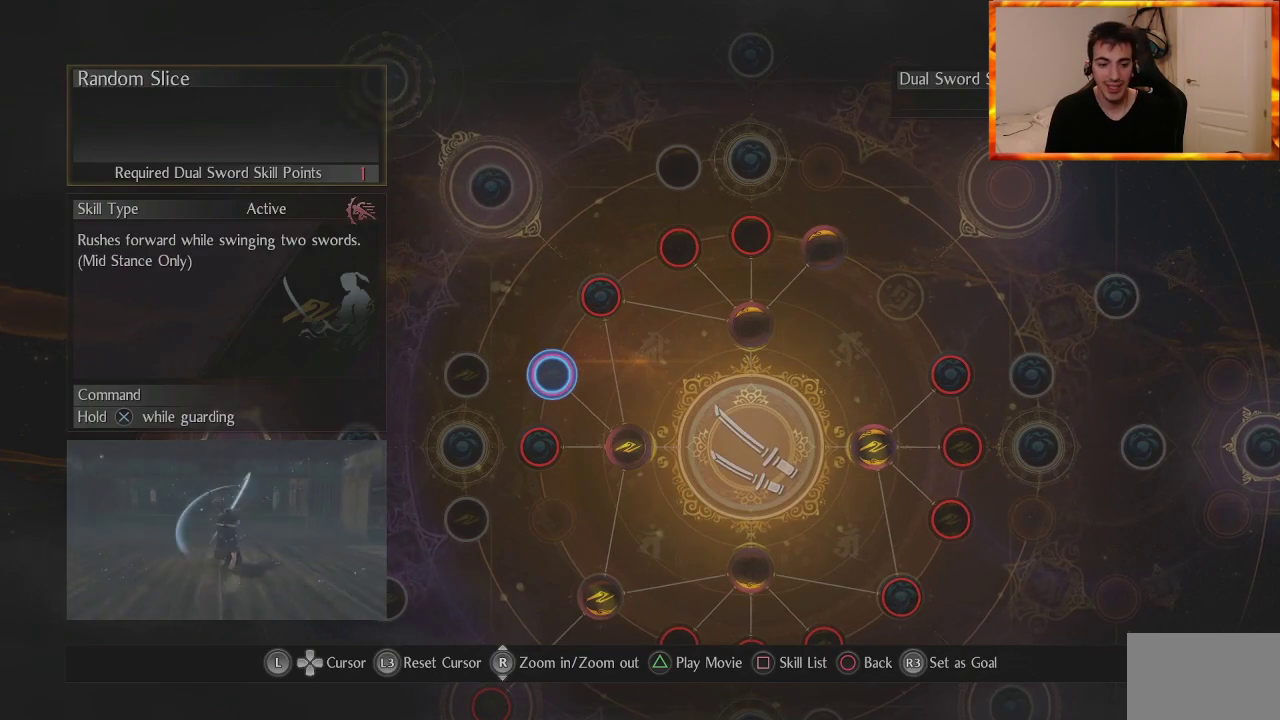
{"buttons": [], "left_stick": "center", "right_stick": "center", "events": []}
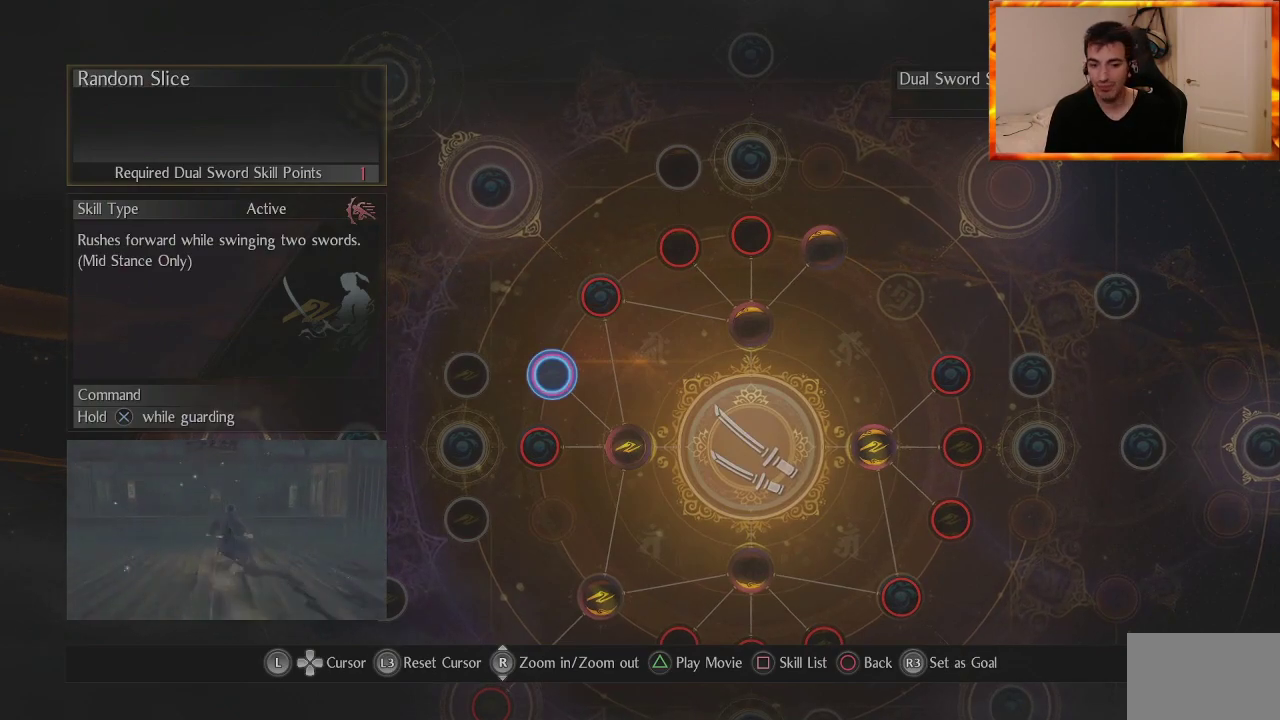
{"buttons": [], "left_stick": "center", "right_stick": "center", "events": []}
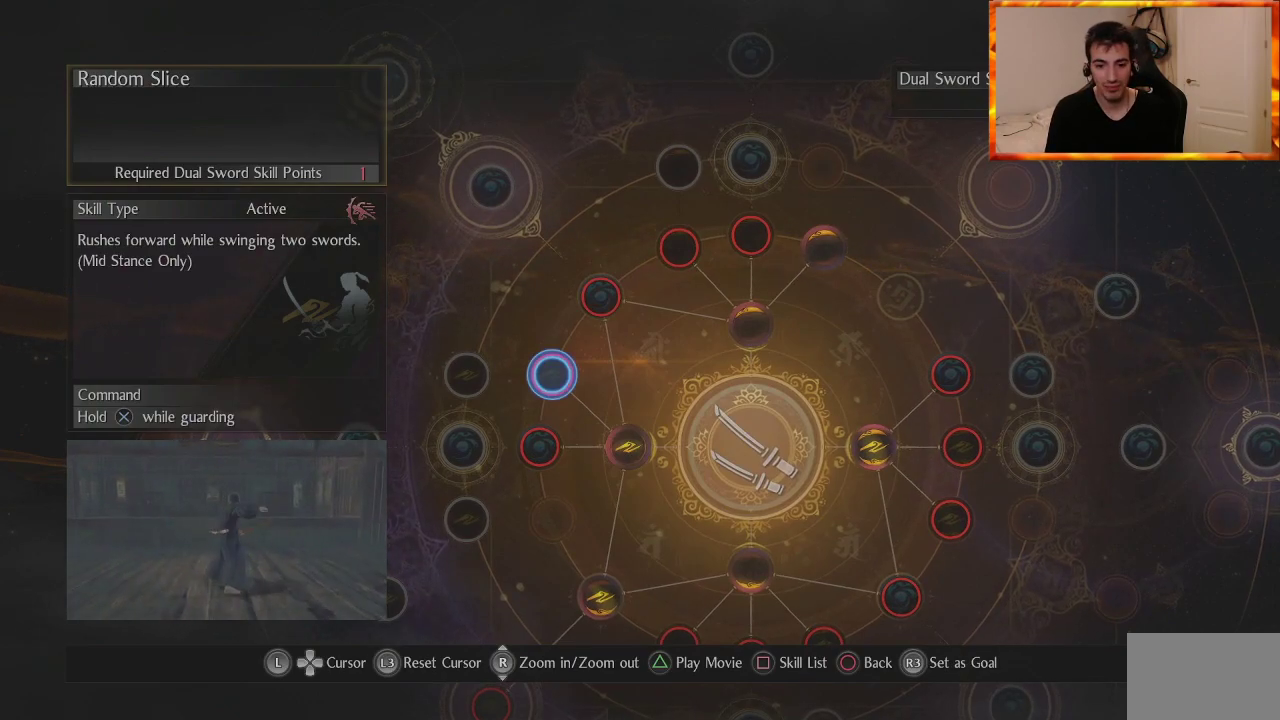
{"buttons": [], "left_stick": "center", "right_stick": "center", "events": []}
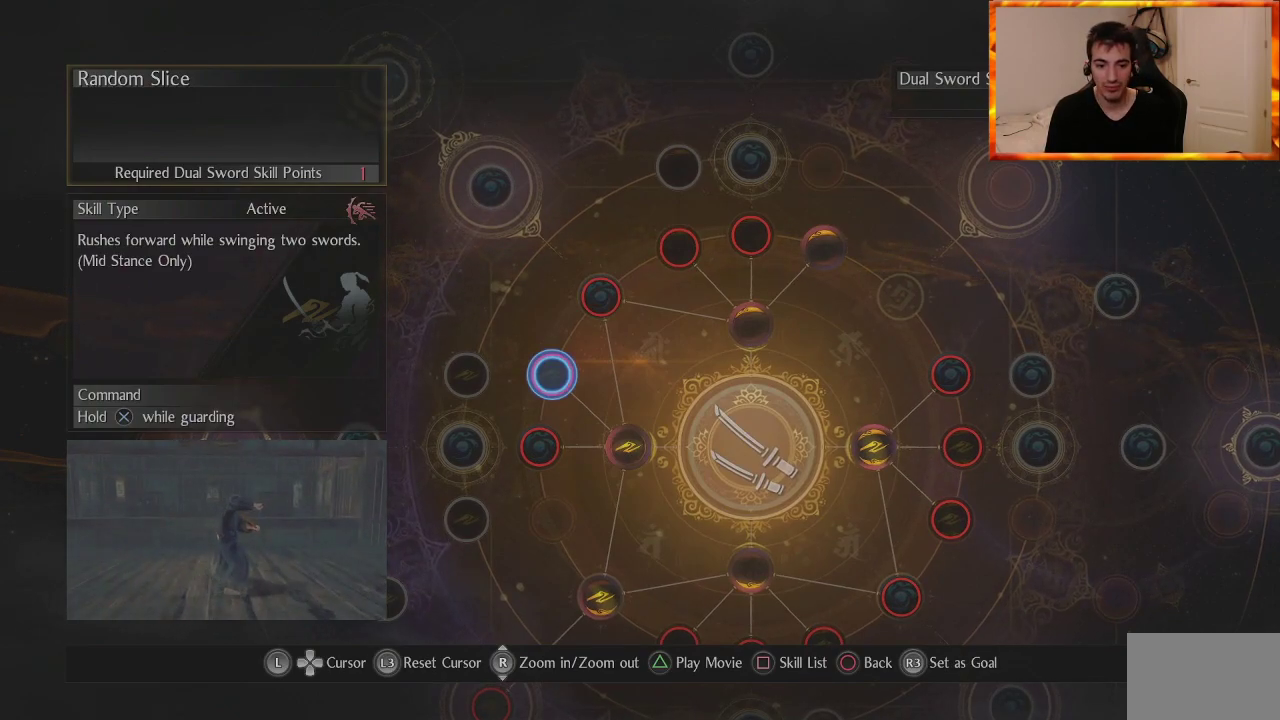
{"buttons": [], "left_stick": "center", "right_stick": "center", "events": [[100, "right_stick", "left"], [367, "right_stick", "center"]]}
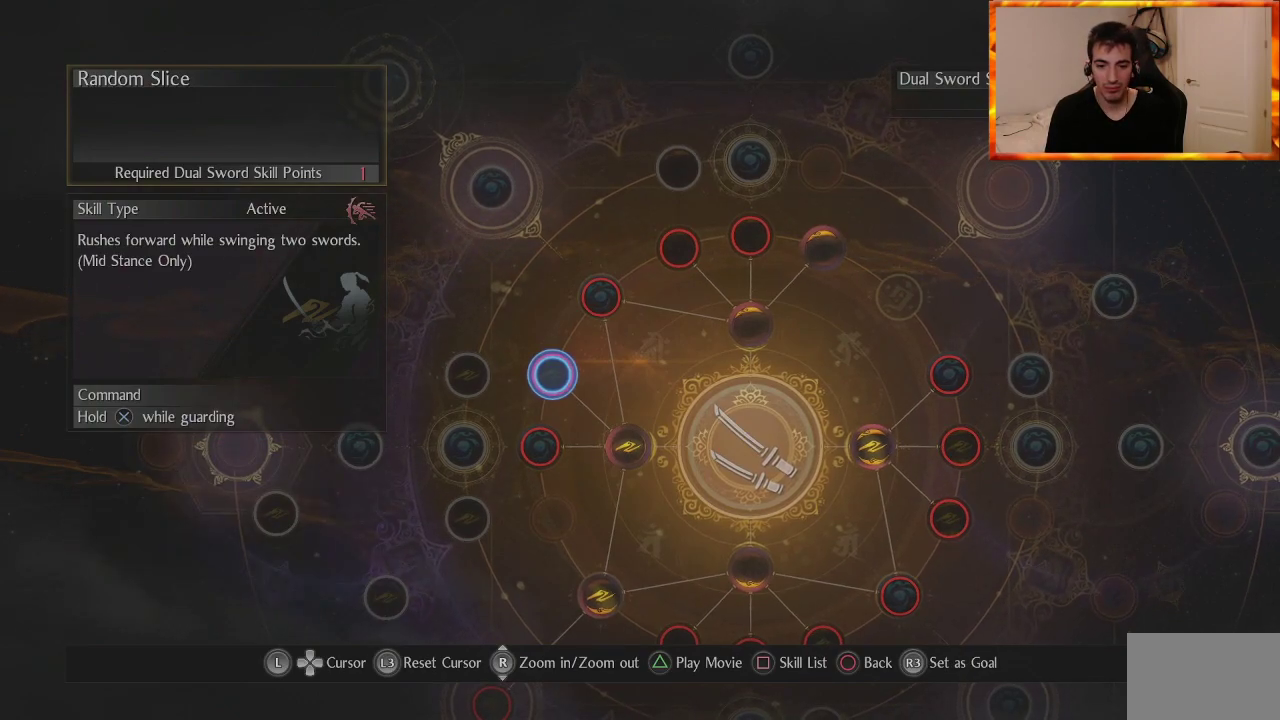
{"buttons": [], "left_stick": "center", "right_stick": "center", "events": []}
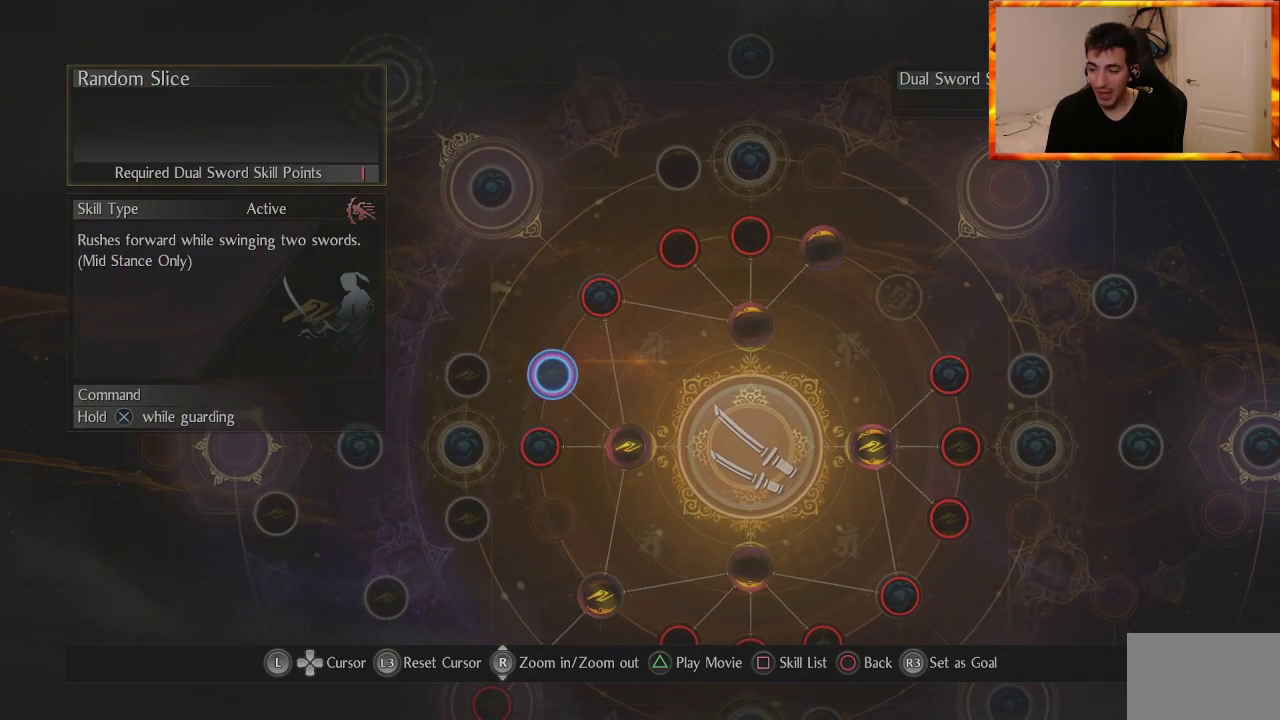
{"buttons": [], "left_stick": "center", "right_stick": "center", "events": []}
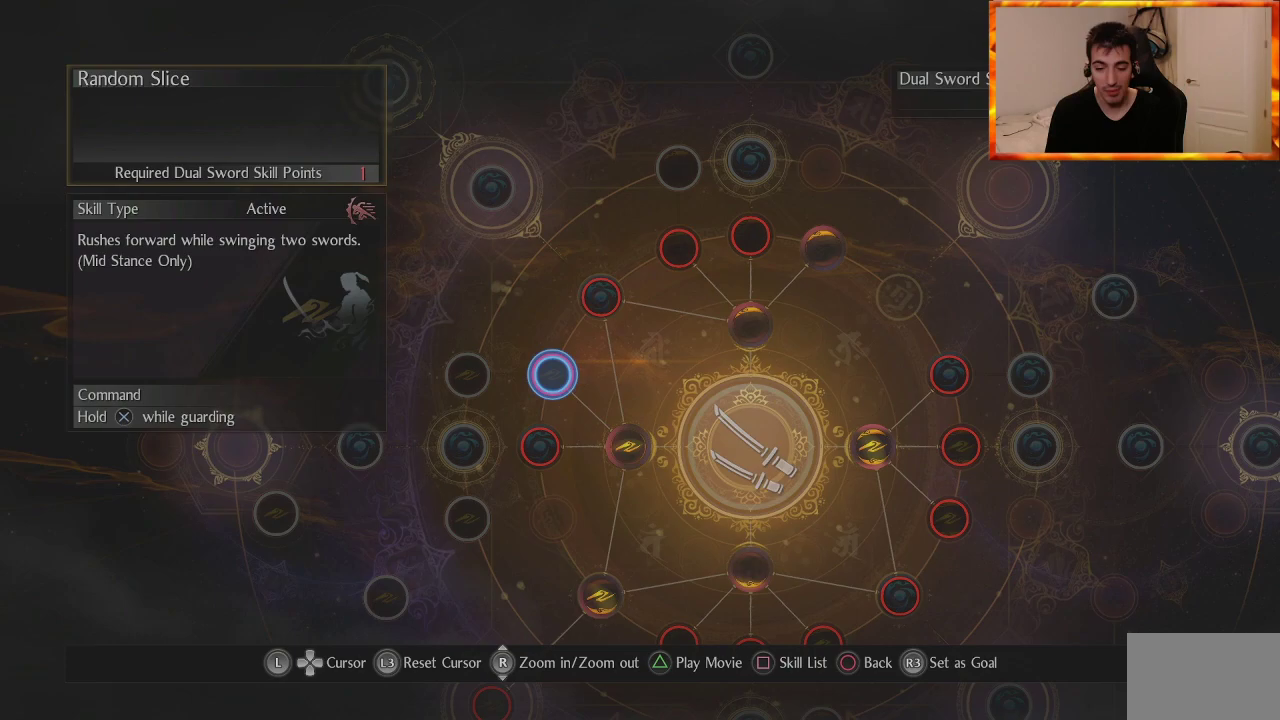
{"buttons": [], "left_stick": "center", "right_stick": "center", "events": []}
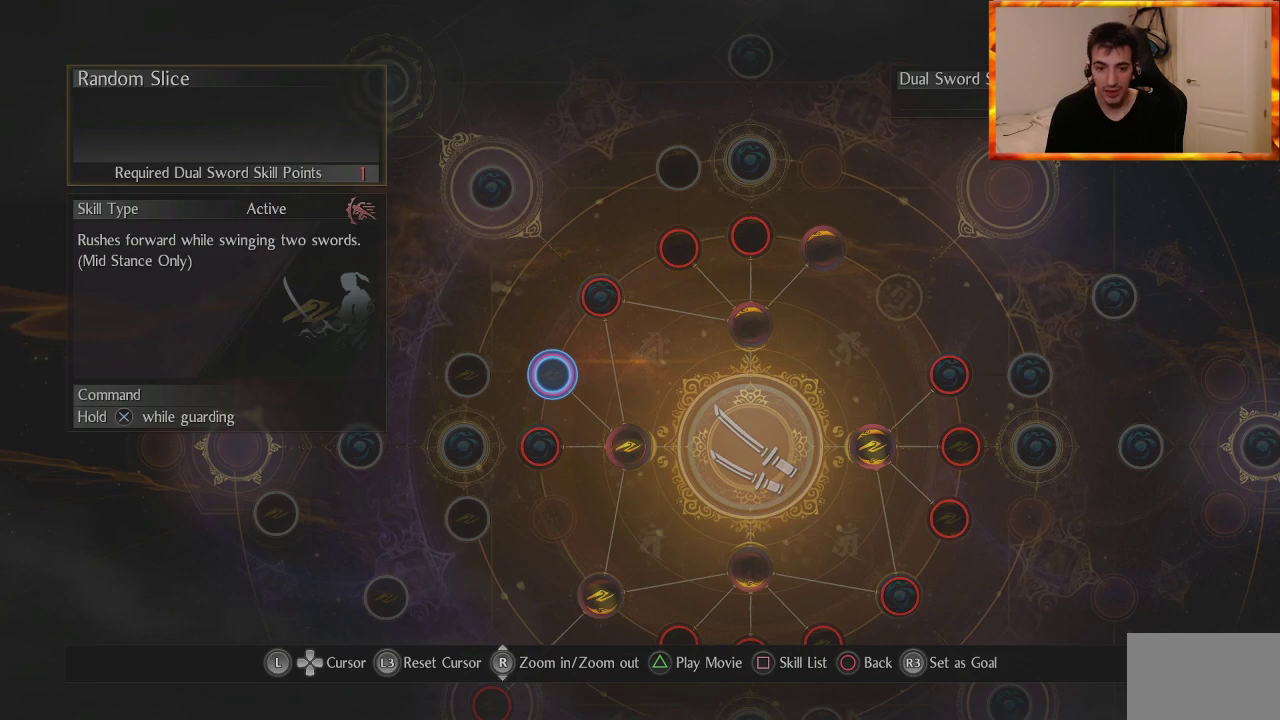
{"buttons": [], "left_stick": "center", "right_stick": "center", "events": [[50, "left_stick", "left"], [233, "left_stick", "center"]]}